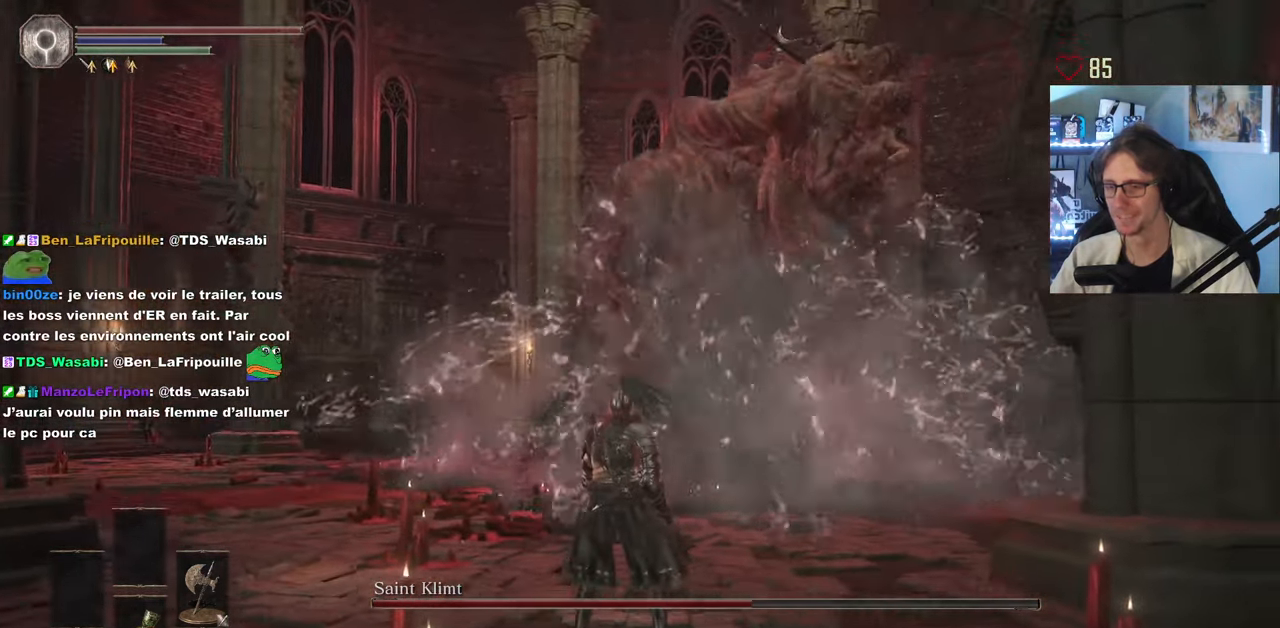
Gameplay with keyboard and mouse; each line is a JSON object with the keys and mouse buttons held at the frame after it. "events" lists presses ("down") and releases ("up") of "0", "1", "2", "3", "4", "a", "alt", "ctrl", "d", "down", "e", "f", "g", "left", "q", "r", "return", "right", "s", "shift", "space", "tab", "up", "z", "mouse_left", "mouse_wheel", "mouse_right", "mouse_mb4" and "mouse_mb5" between this image and that frame as [ms after this image, input, new state], when the widget could be followed in between. "mouse_left", "mouse_wheel", "mouse_right", "mouse_mb4", "mouse_mb5" = the "left", "wheel", "right", "mb4", "mb5" buttons of the "mouse" list. No other keys are recorded. "wheel" means that the mouse wheel is clicked or scrolled. Not read: mouse_move.
{"keys": ["q", "z"], "mouse": [], "events": [[316, "q", "down"], [316, "z", "down"]]}
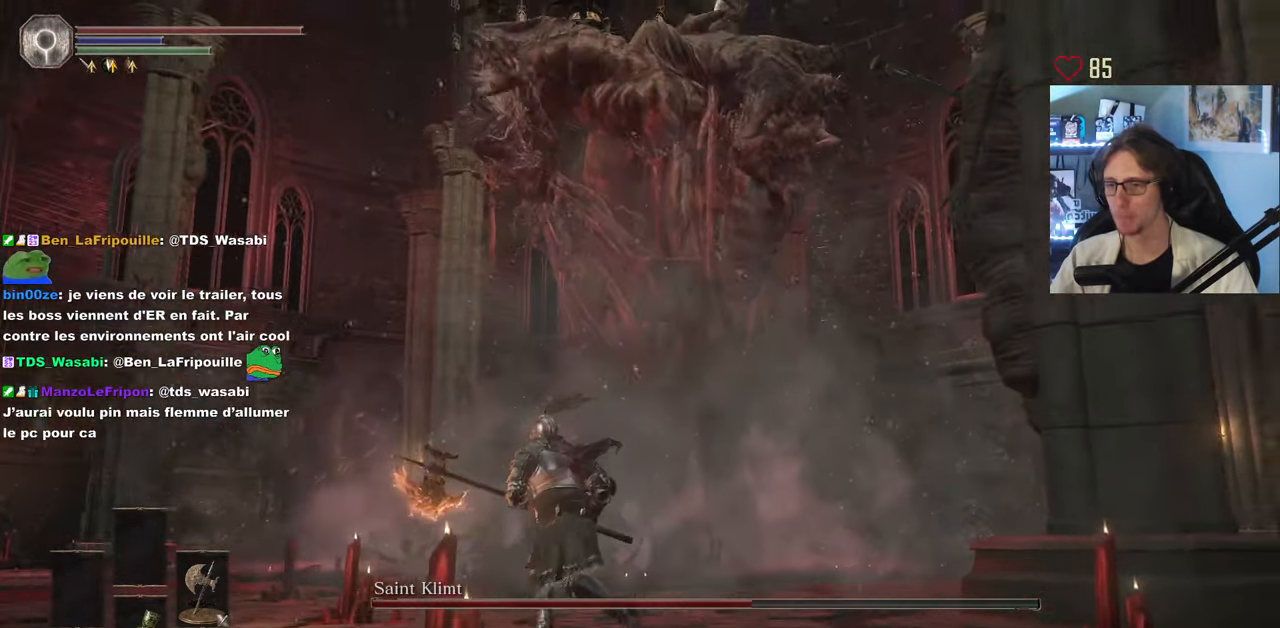
{"keys": [], "mouse": [], "events": [[16, "q", "up"], [250, "z", "up"]]}
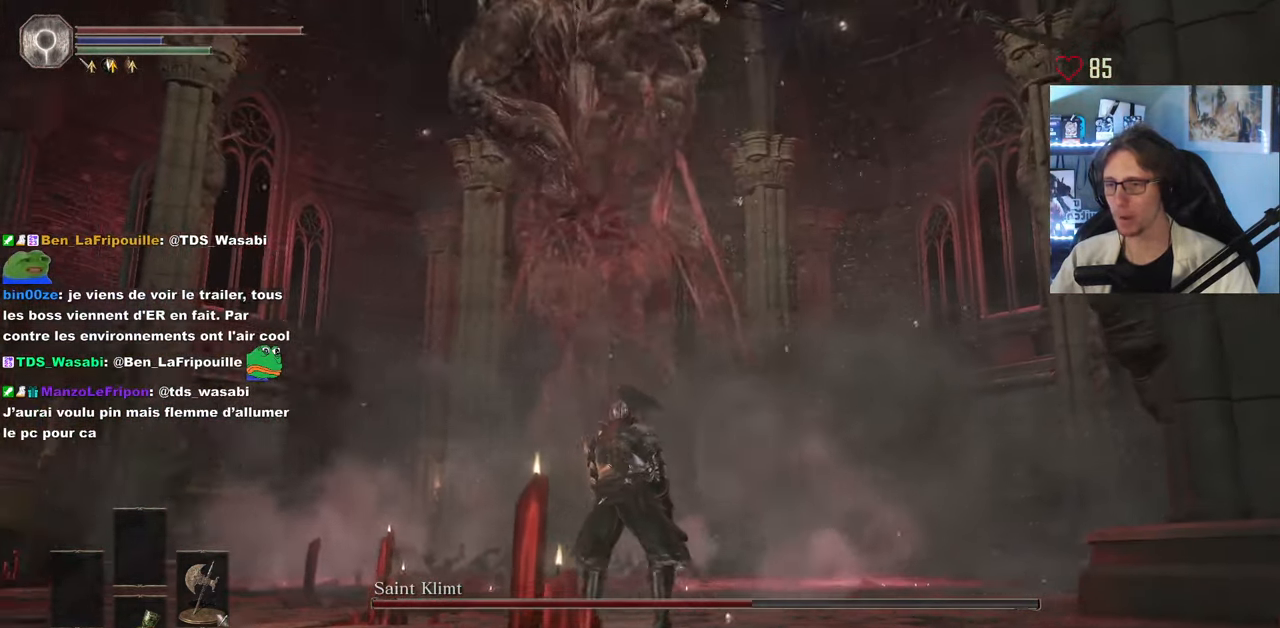
{"keys": [], "mouse": [], "events": []}
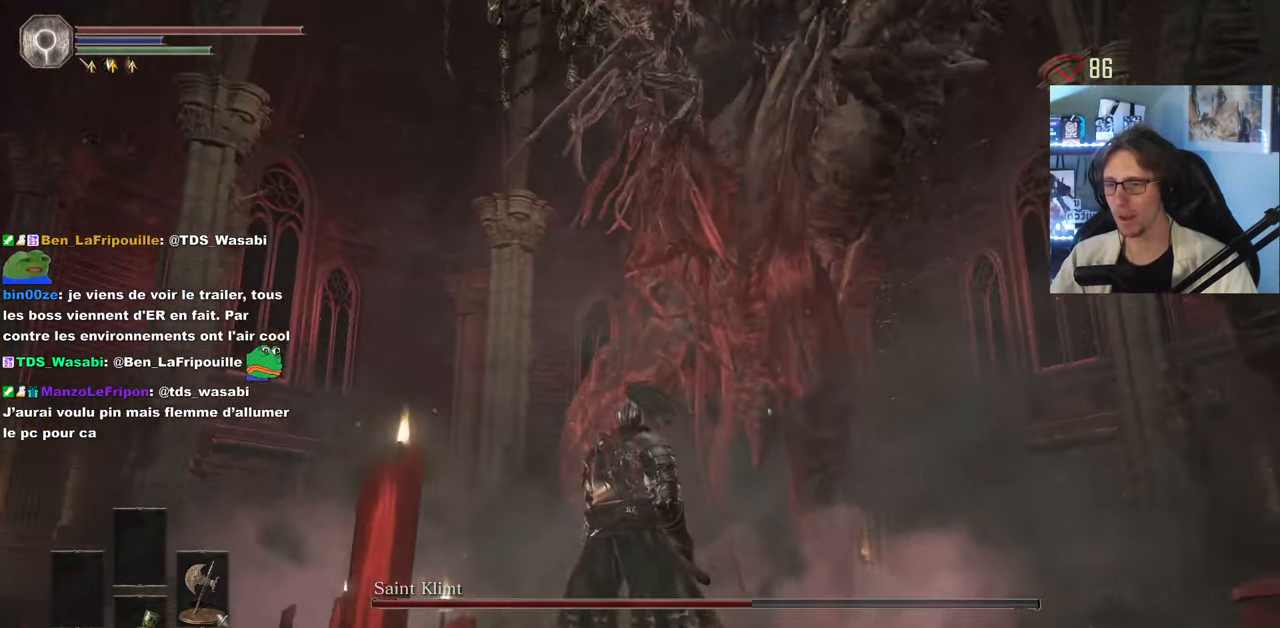
{"keys": [], "mouse": [], "events": [[117, "s", "down"], [417, "s", "up"]]}
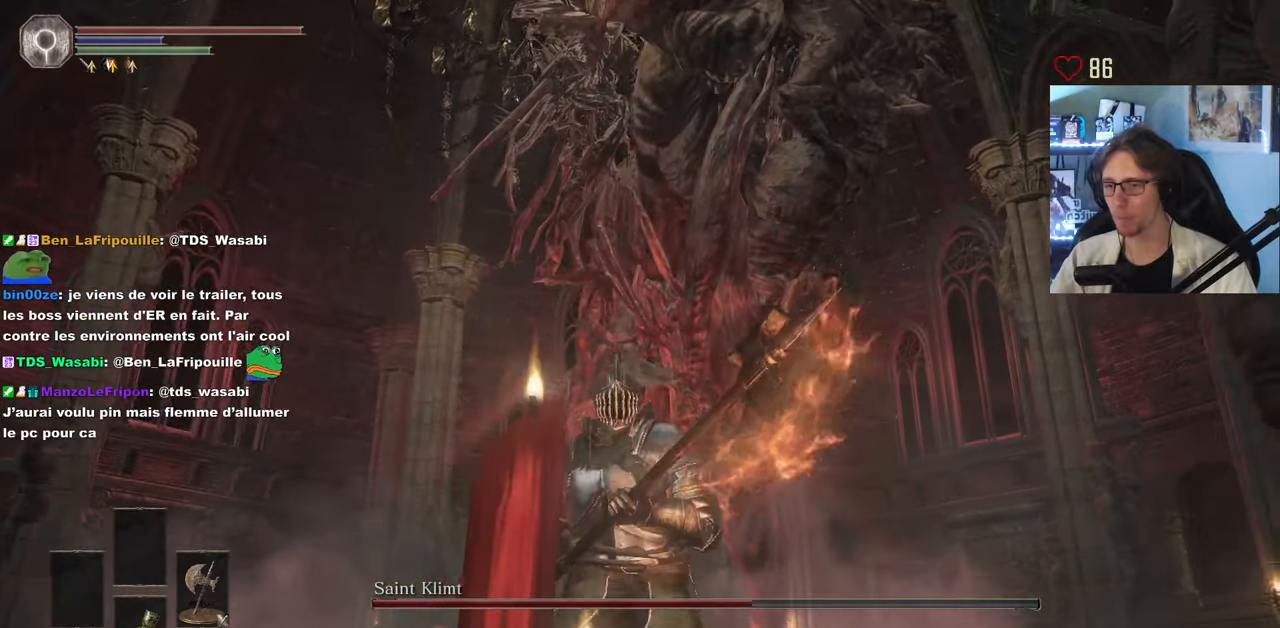
{"keys": ["z"], "mouse": [], "events": [[433, "z", "down"]]}
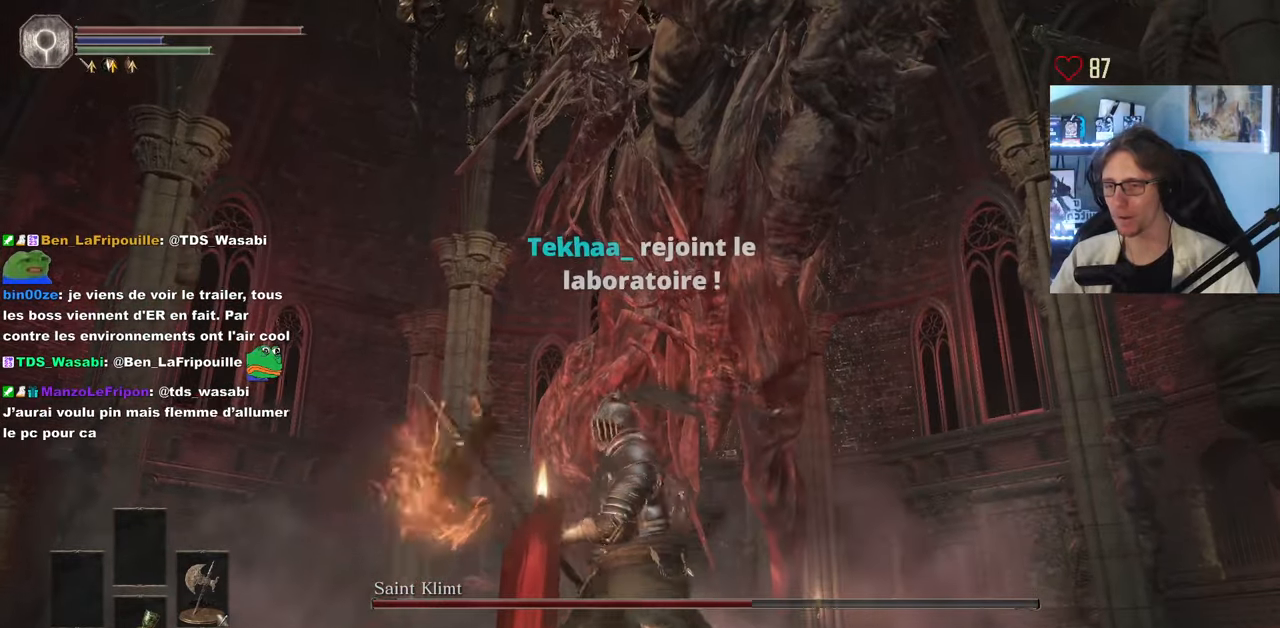
{"keys": [], "mouse": [], "events": [[33, "z", "up"]]}
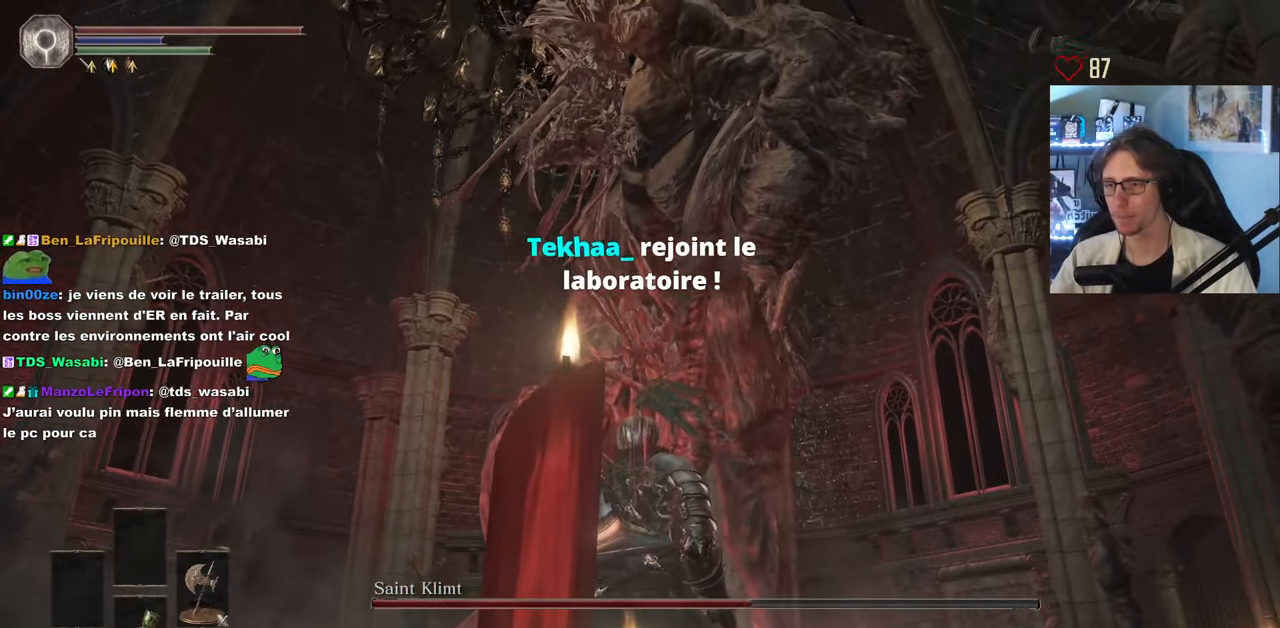
{"keys": [], "mouse": [], "events": []}
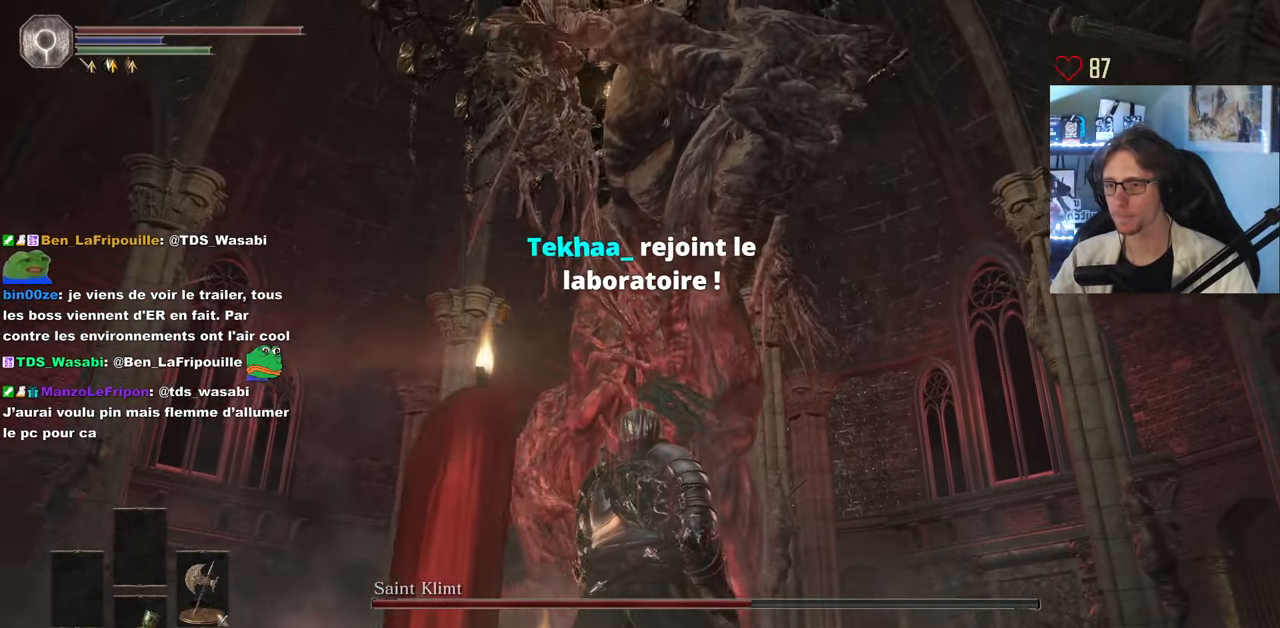
{"keys": [], "mouse": [], "events": []}
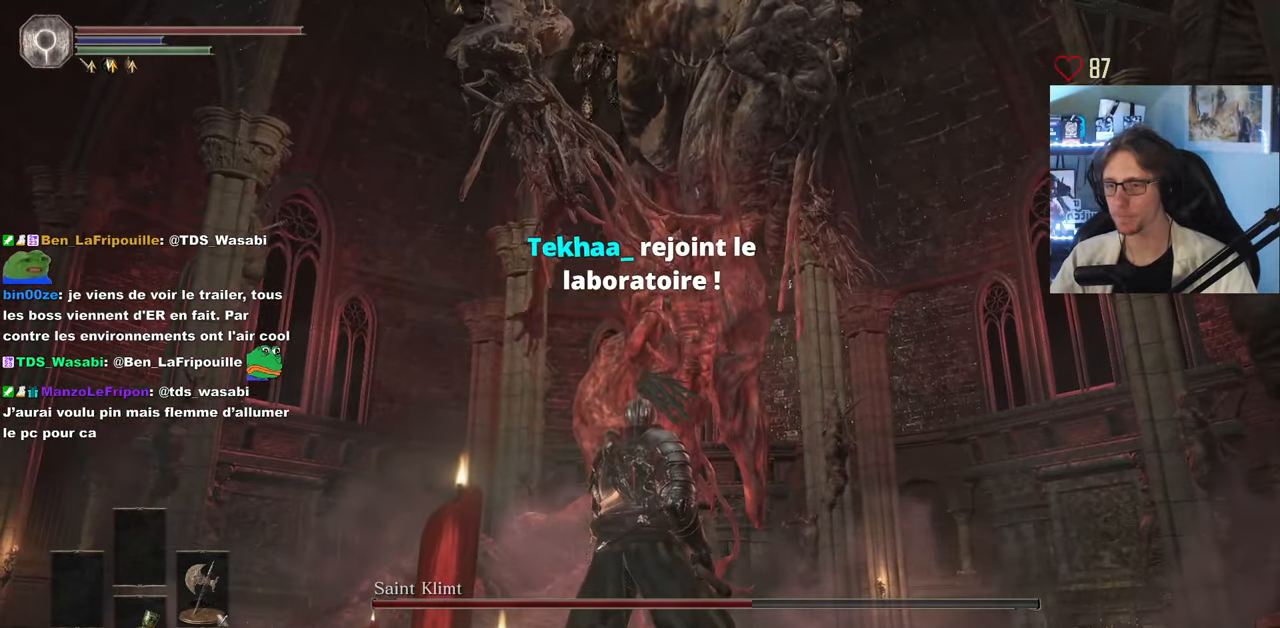
{"keys": [], "mouse": [], "events": []}
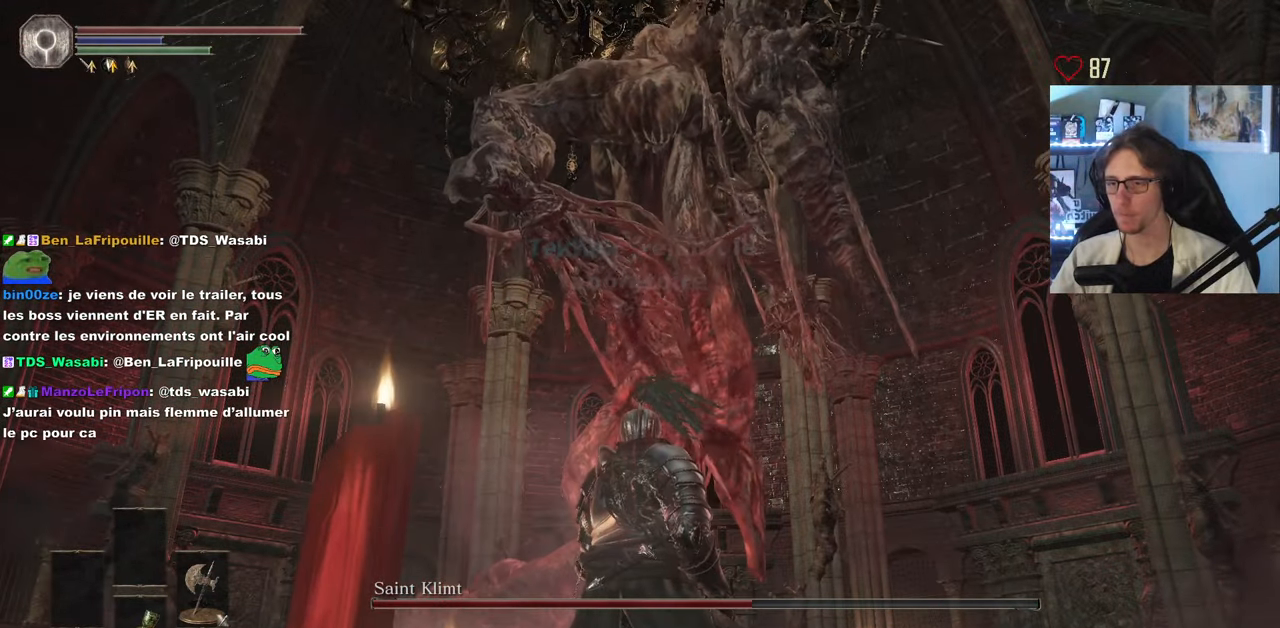
{"keys": [], "mouse": [], "events": []}
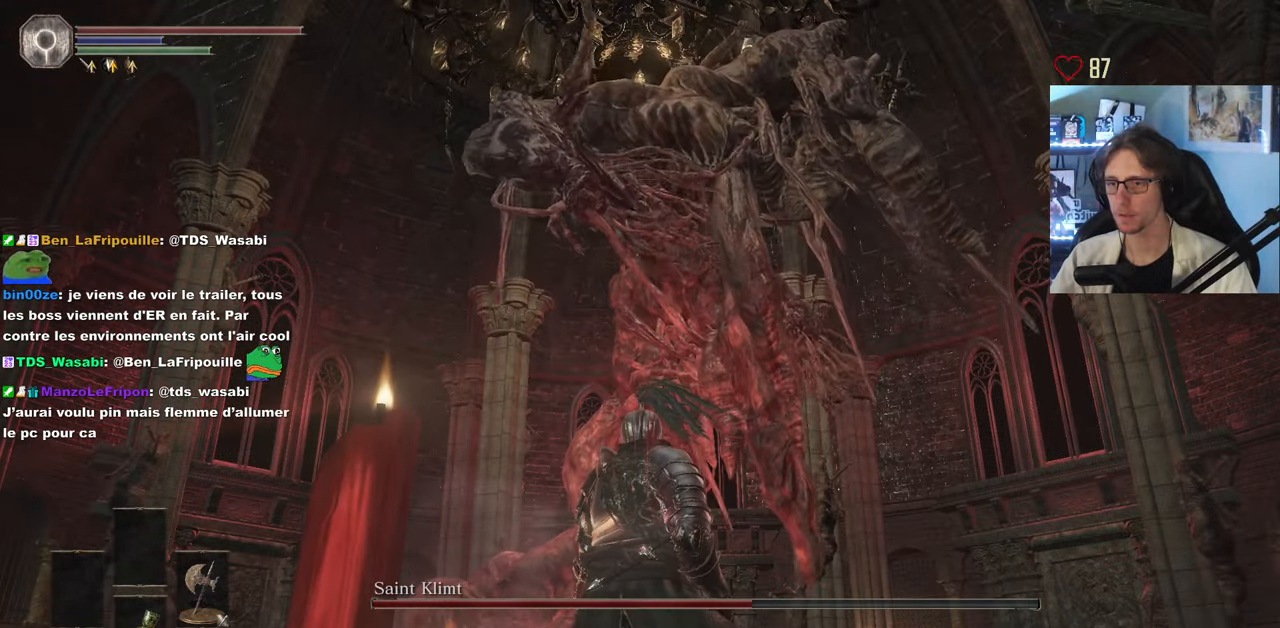
{"keys": [], "mouse": [], "events": []}
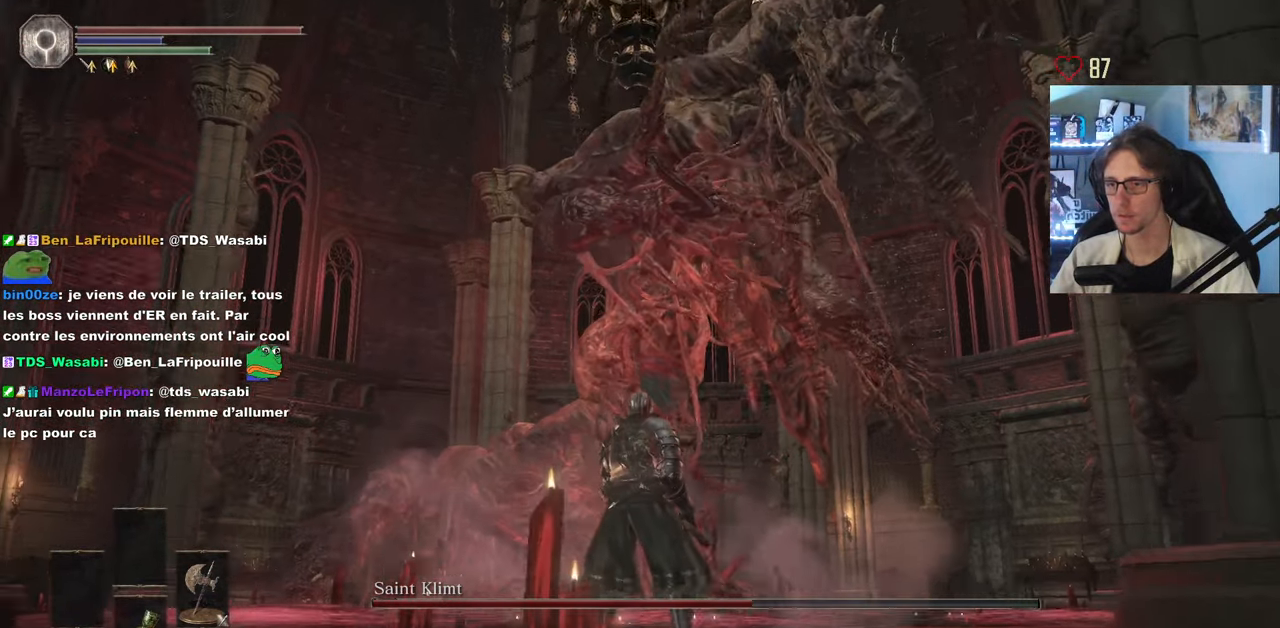
{"keys": ["q", "space", "z"], "mouse": [], "events": [[400, "q", "down"], [400, "z", "down"], [450, "space", "down"]]}
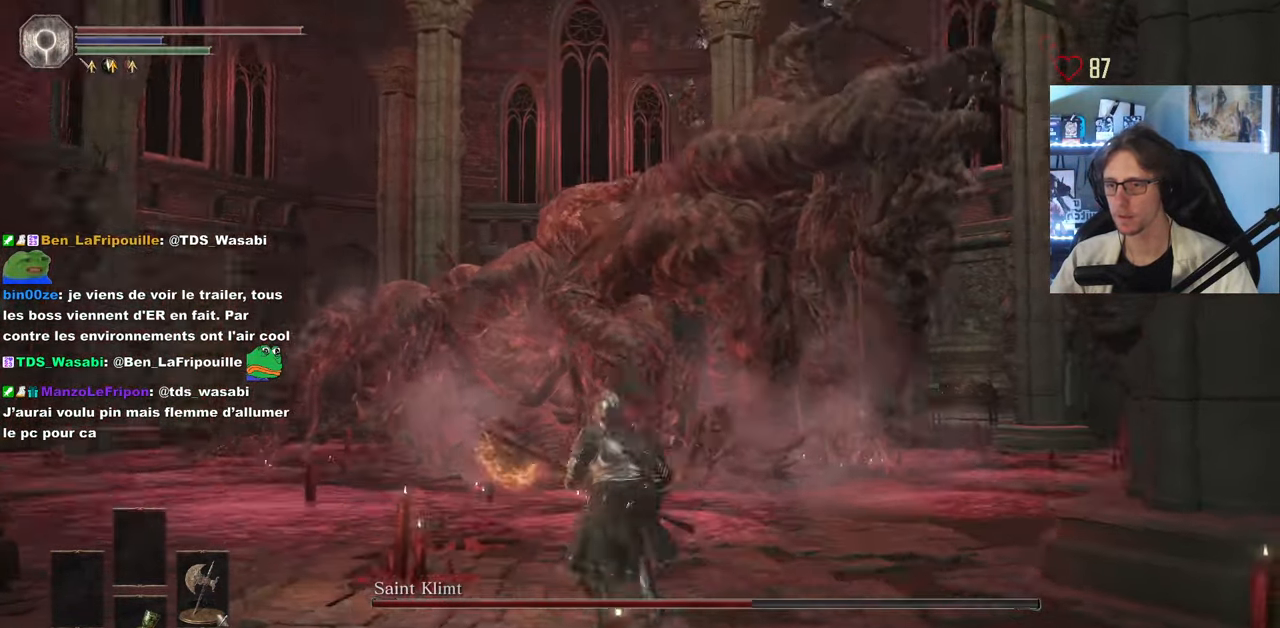
{"keys": ["space", "z"], "mouse": [], "events": [[283, "q", "up"]]}
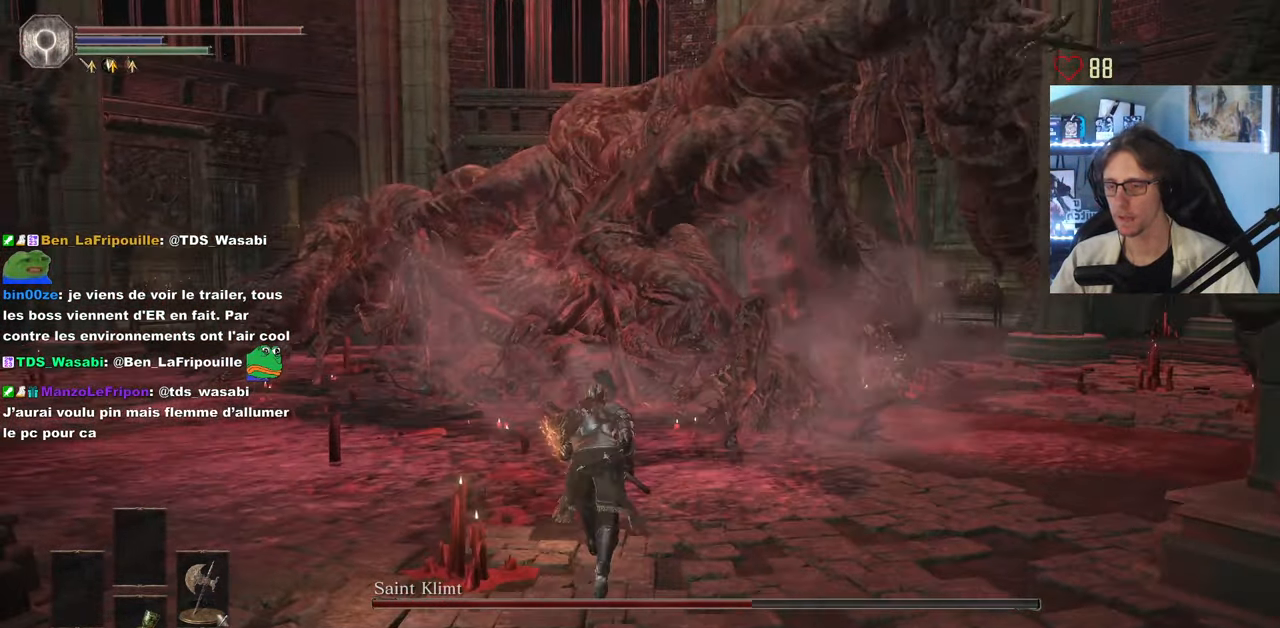
{"keys": ["d", "s"], "mouse": [], "events": [[200, "d", "down"], [250, "z", "up"], [334, "space", "up"], [434, "s", "down"]]}
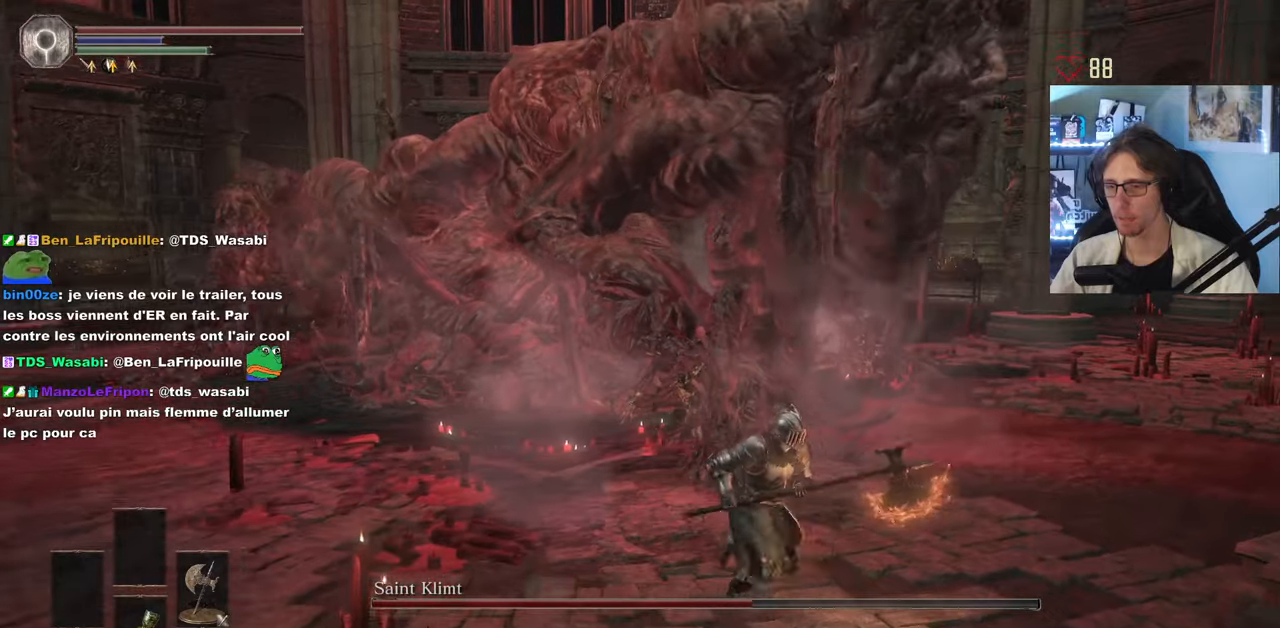
{"keys": ["s", "space"], "mouse": [], "events": [[34, "d", "up"], [34, "space", "down"], [117, "q", "down"], [500, "q", "up"]]}
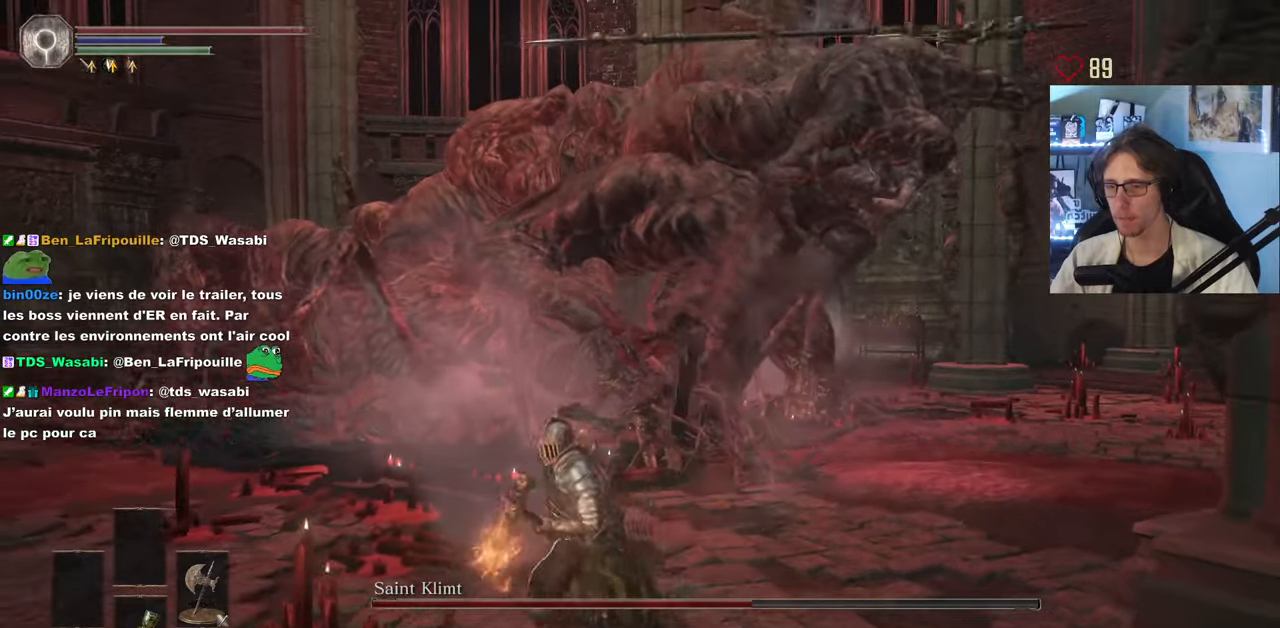
{"keys": ["q", "space"], "mouse": [], "events": [[134, "space", "up"], [234, "q", "down"], [317, "space", "down"], [417, "s", "up"]]}
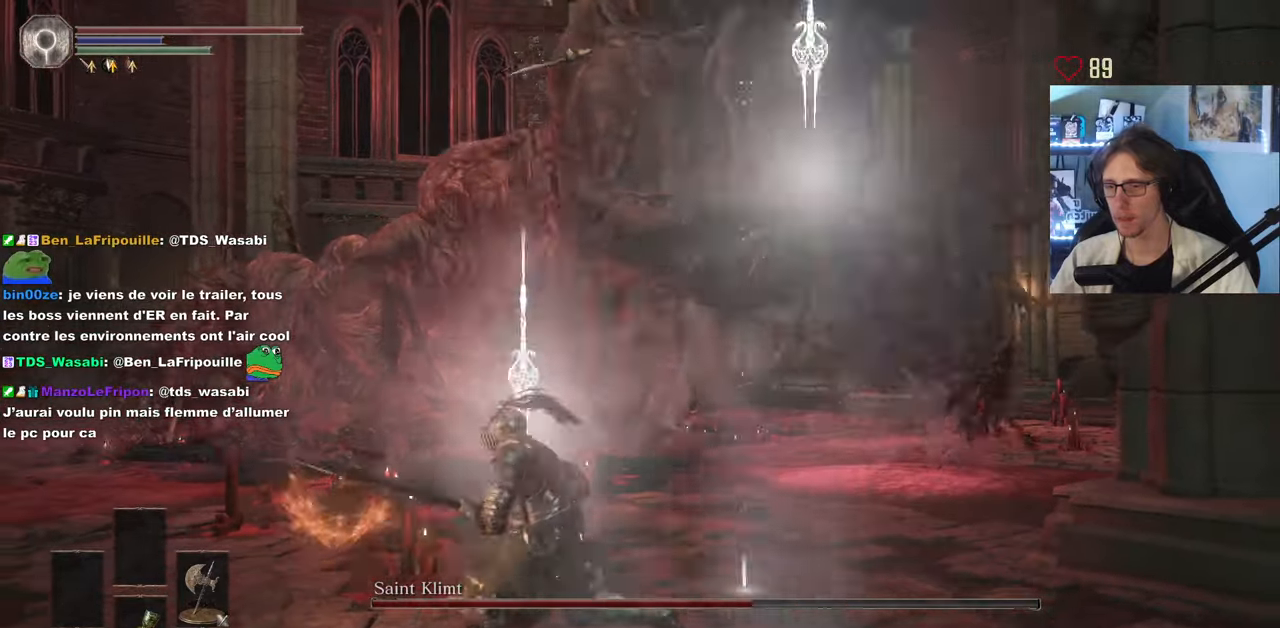
{"keys": ["q", "space", "z"], "mouse": []}
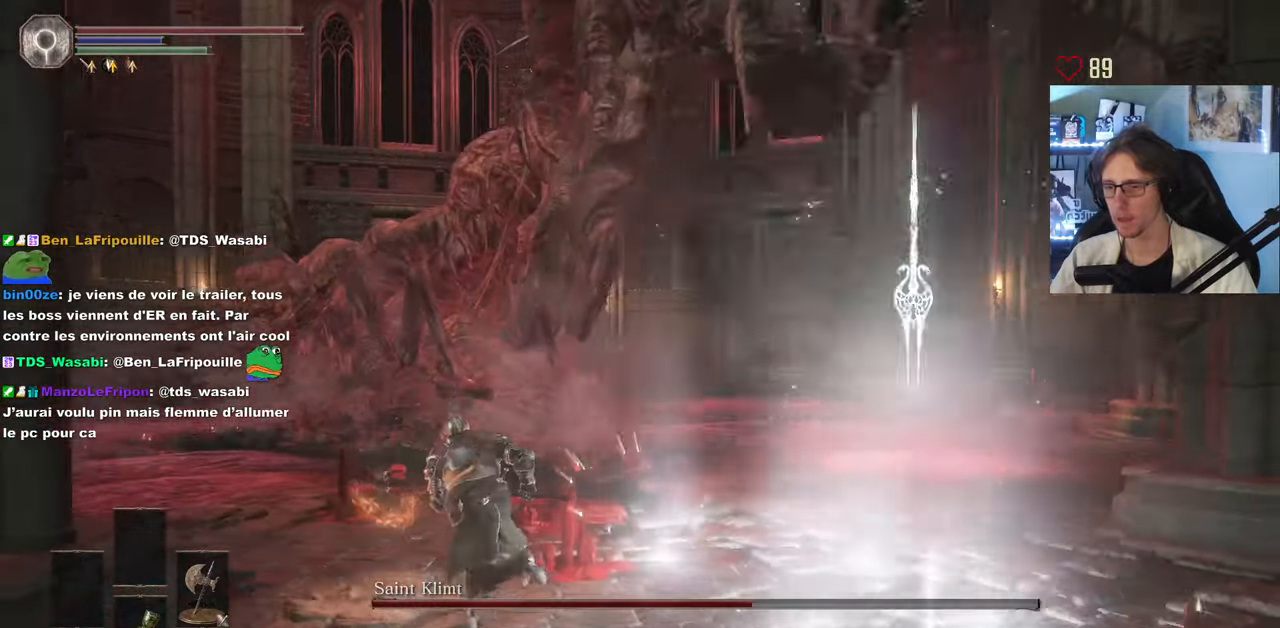
{"keys": ["q", "space"], "mouse": [], "events": [[350, "z", "up"]]}
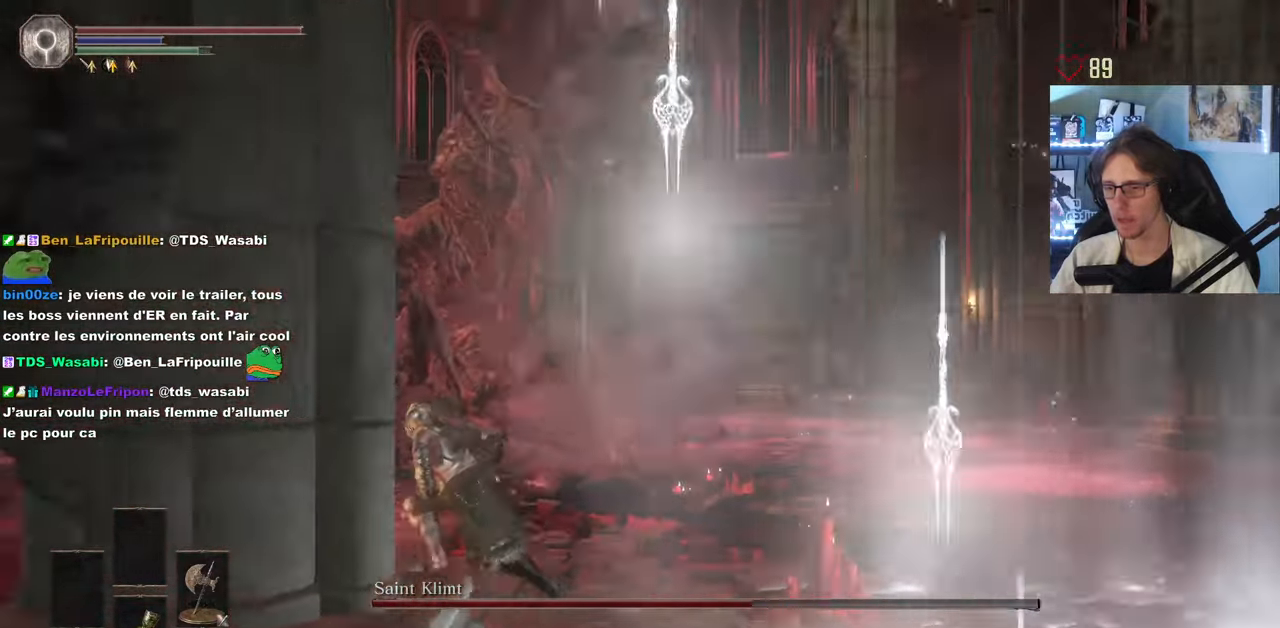
{"keys": ["q", "space"], "mouse": [], "events": []}
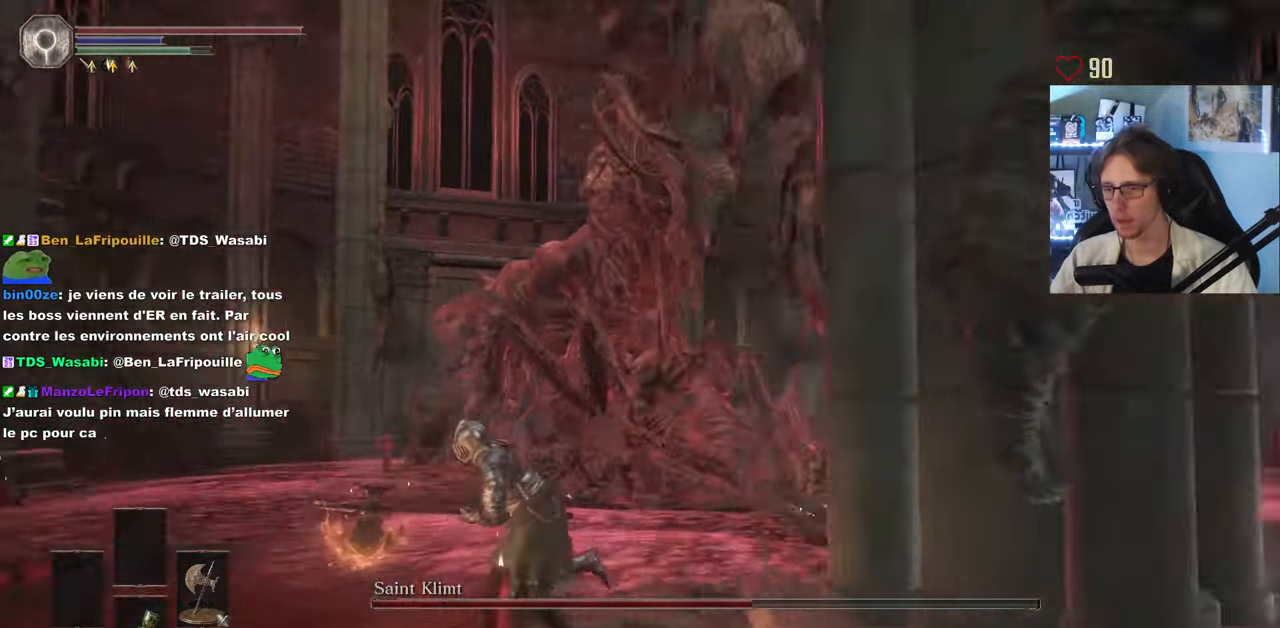
{"keys": ["q", "space"], "mouse": [], "events": []}
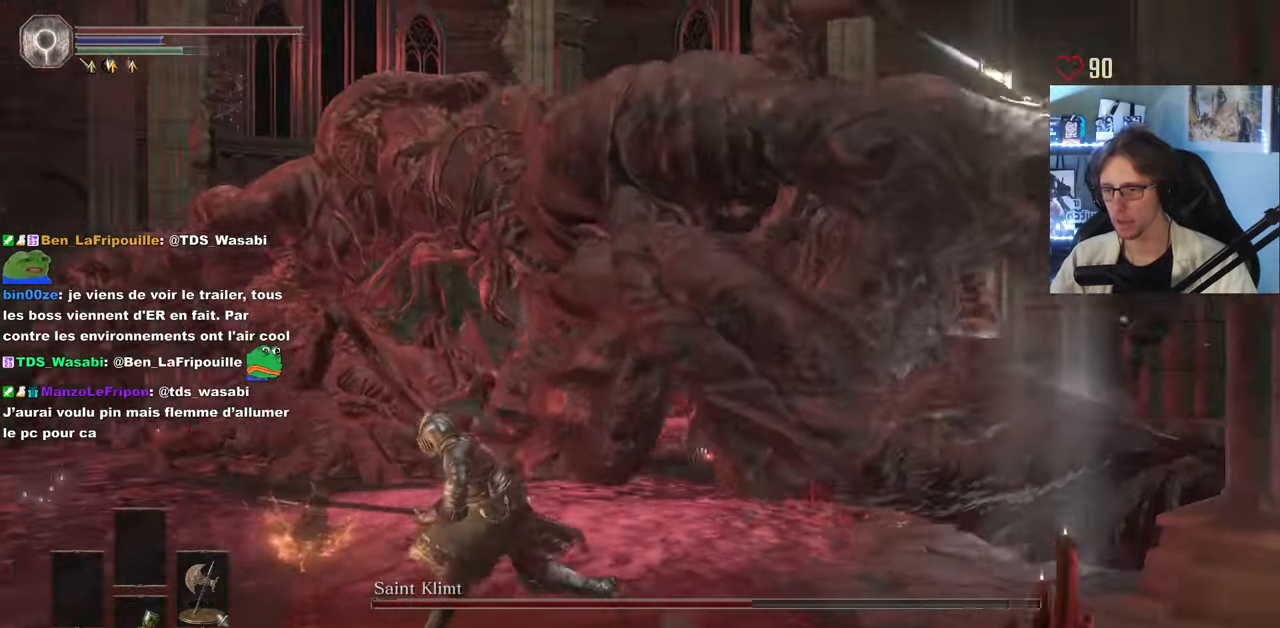
{"keys": ["d", "space", "z"], "mouse": [], "events": [[34, "space", "up"], [34, "z", "down"], [167, "space", "down"], [350, "q", "up"], [400, "d", "down"]]}
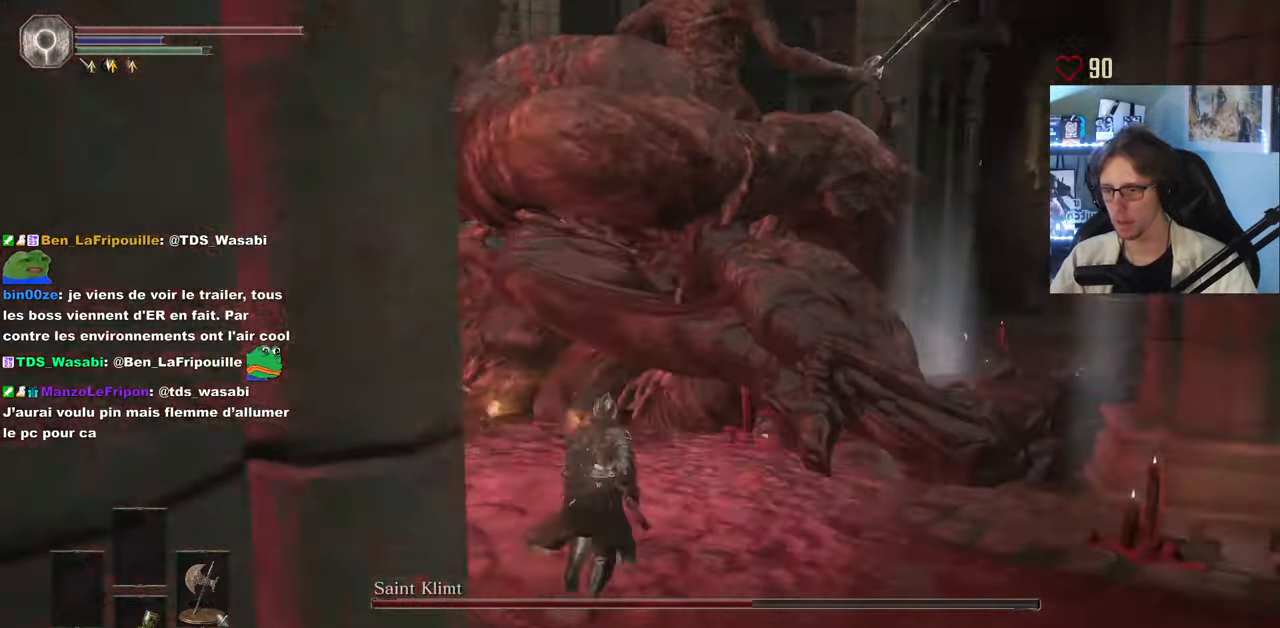
{"keys": ["space", "z"], "mouse": ["left"], "events": [[134, "mouse_left", "down"], [234, "mouse_left", "up"], [284, "d", "up"], [284, "mouse_left", "down"], [367, "mouse_left", "up"], [467, "mouse_left", "down"]]}
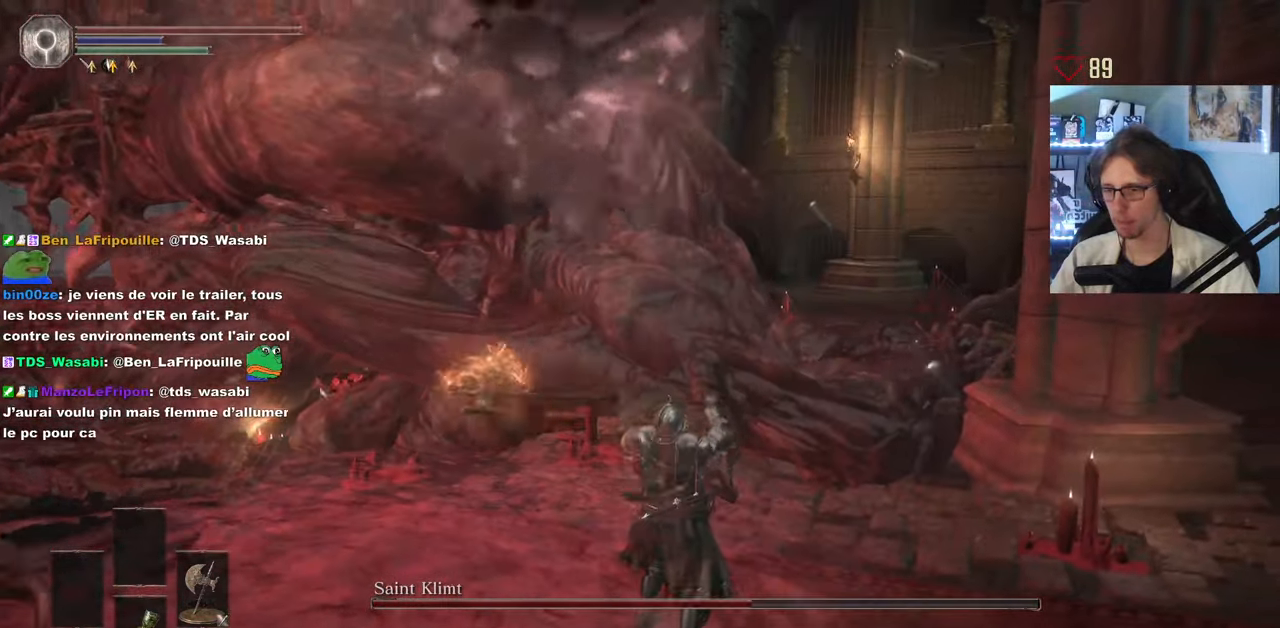
{"keys": ["z"], "mouse": ["left"], "events": [[100, "mouse_left", "up"], [200, "mouse_left", "down"], [200, "space", "up"], [334, "mouse_left", "up"], [434, "mouse_left", "down"]]}
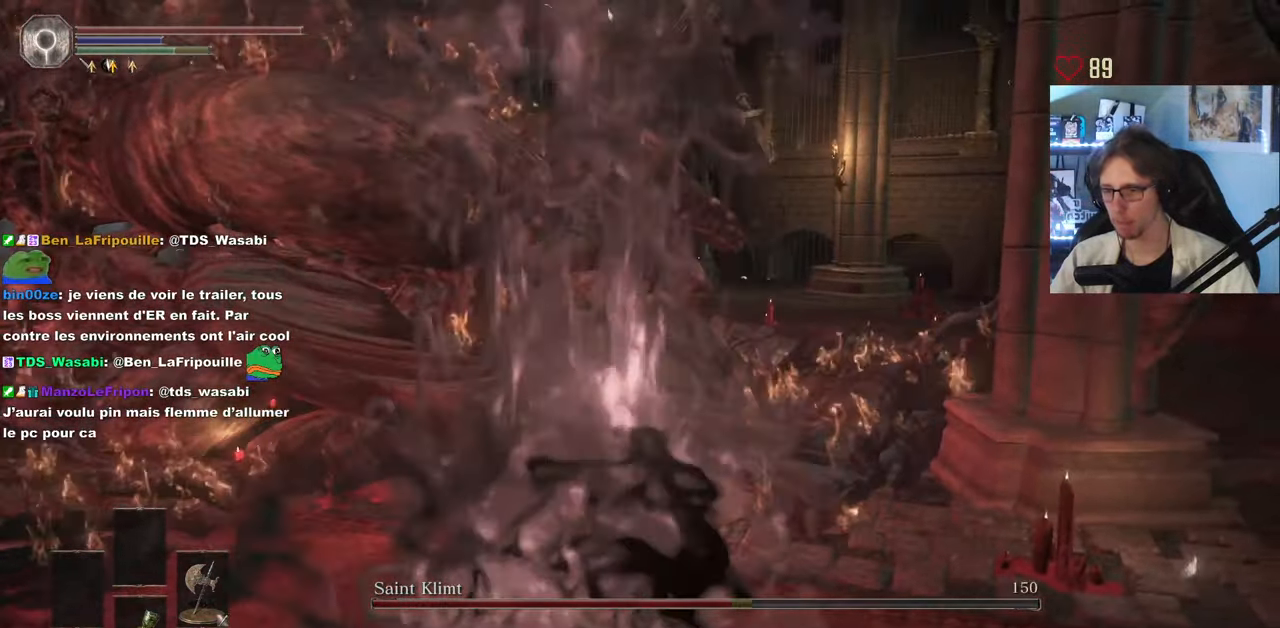
{"keys": ["z"], "mouse": [], "events": [[34, "mouse_left", "up"], [117, "mouse_left", "down"], [266, "mouse_left", "up"], [316, "mouse_left", "down"], [450, "mouse_left", "up"]]}